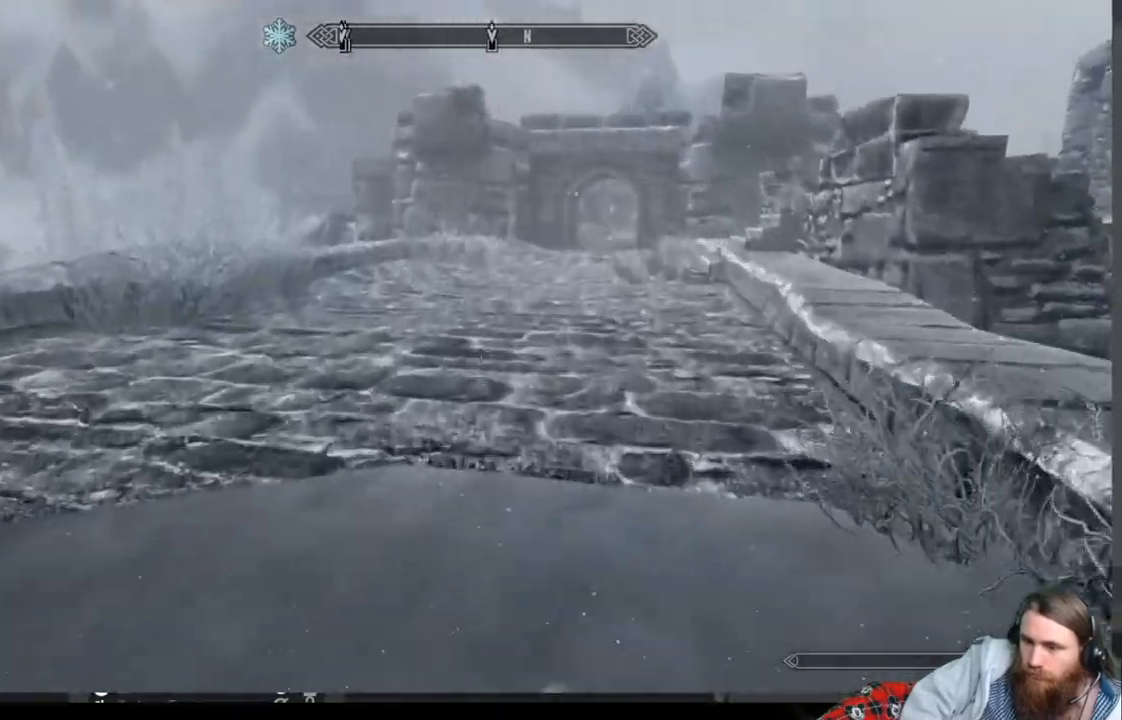
Gameplay with a controller (Xbox layout); each line is a JSON object with the inputs held at the frame after it. "events" lists button and stick changes between this image and that frame as [ms after this image, input, new state], when the widget could be followed in between.
{"buttons": [], "left_stick": "up", "right_stick": "right", "events": []}
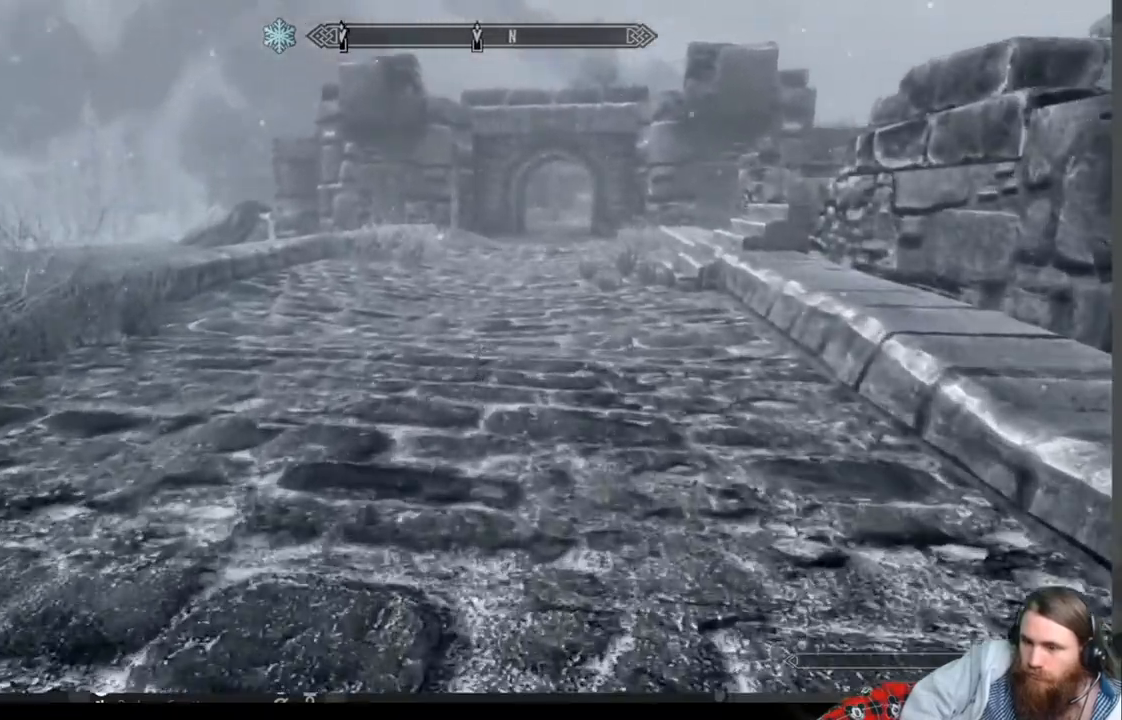
{"buttons": [], "left_stick": "up", "right_stick": "center", "events": [[500, "right_stick", "center"]]}
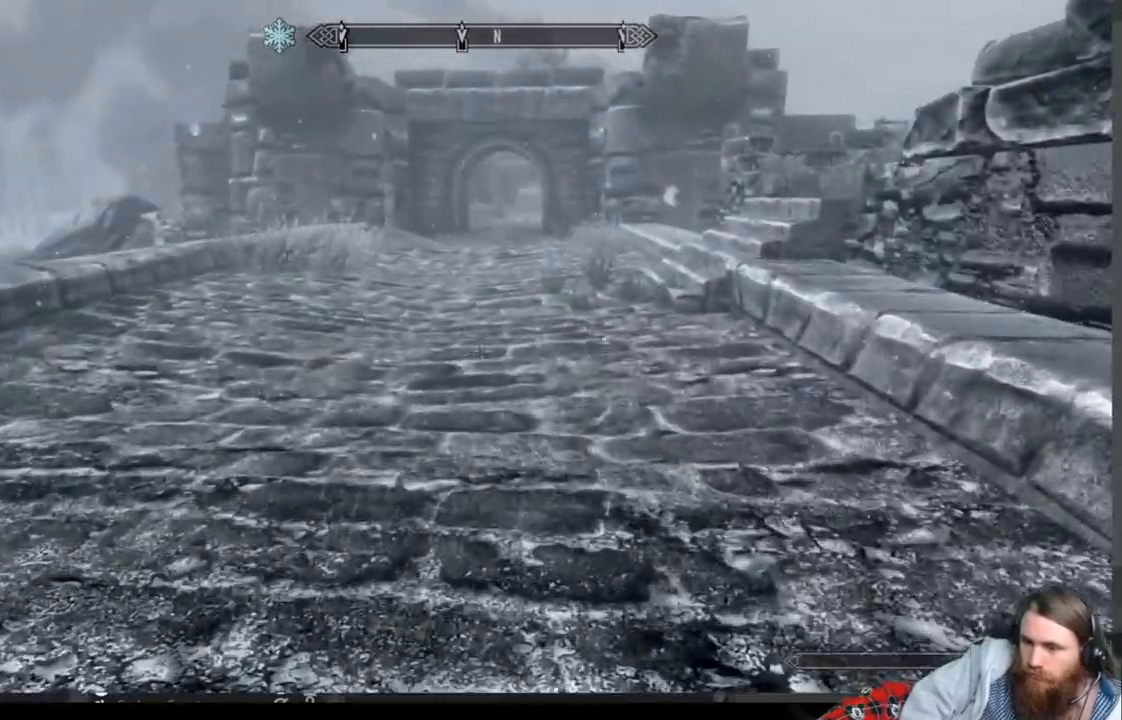
{"buttons": [], "left_stick": "up", "right_stick": "right", "events": [[350, "right_stick", "right"]]}
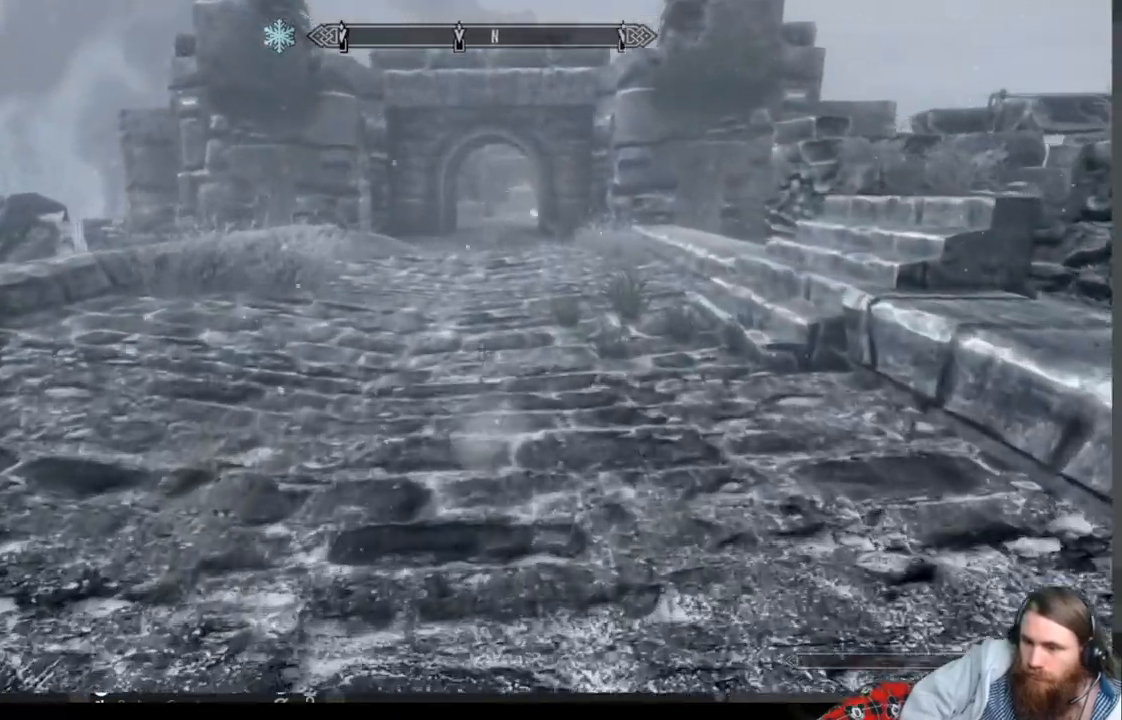
{"buttons": [], "left_stick": "up", "right_stick": "center", "events": [[500, "right_stick", "center"]]}
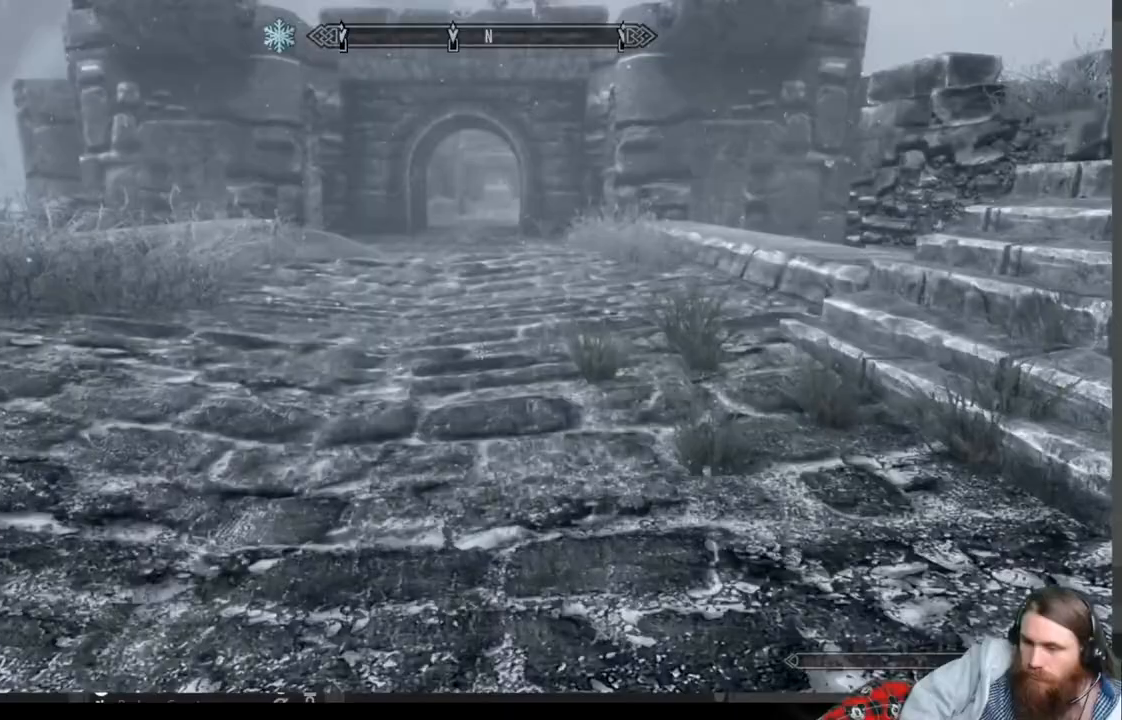
{"buttons": [], "left_stick": "up", "right_stick": "center", "events": []}
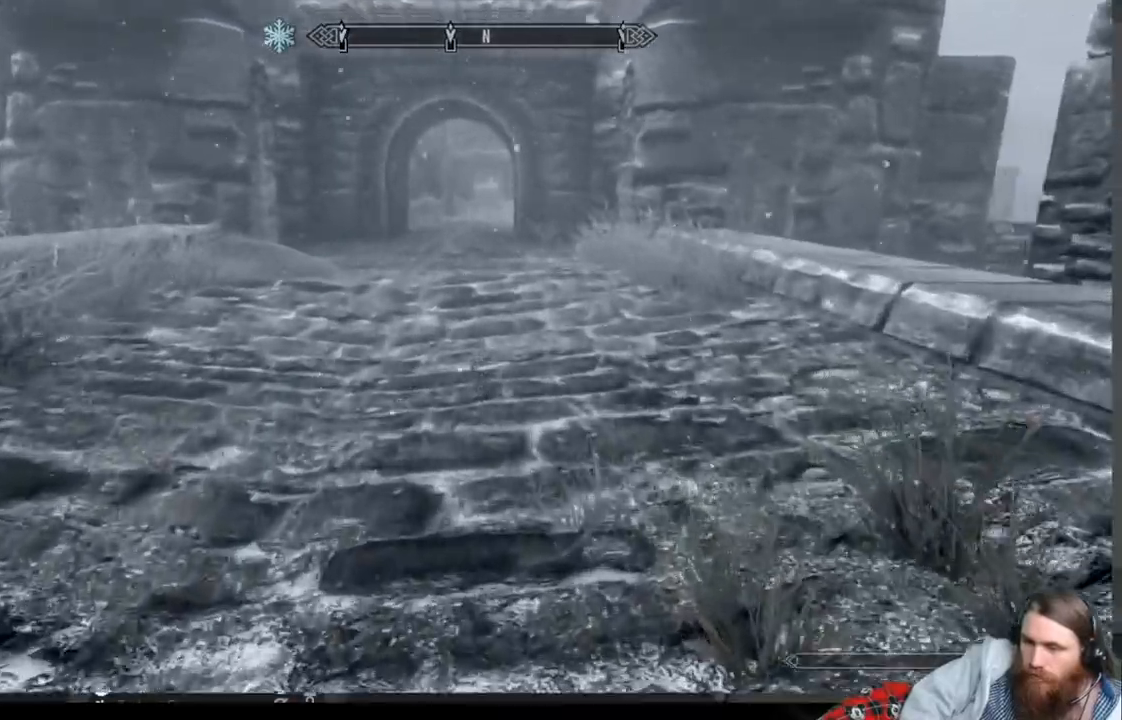
{"buttons": [], "left_stick": "up", "right_stick": "center", "events": []}
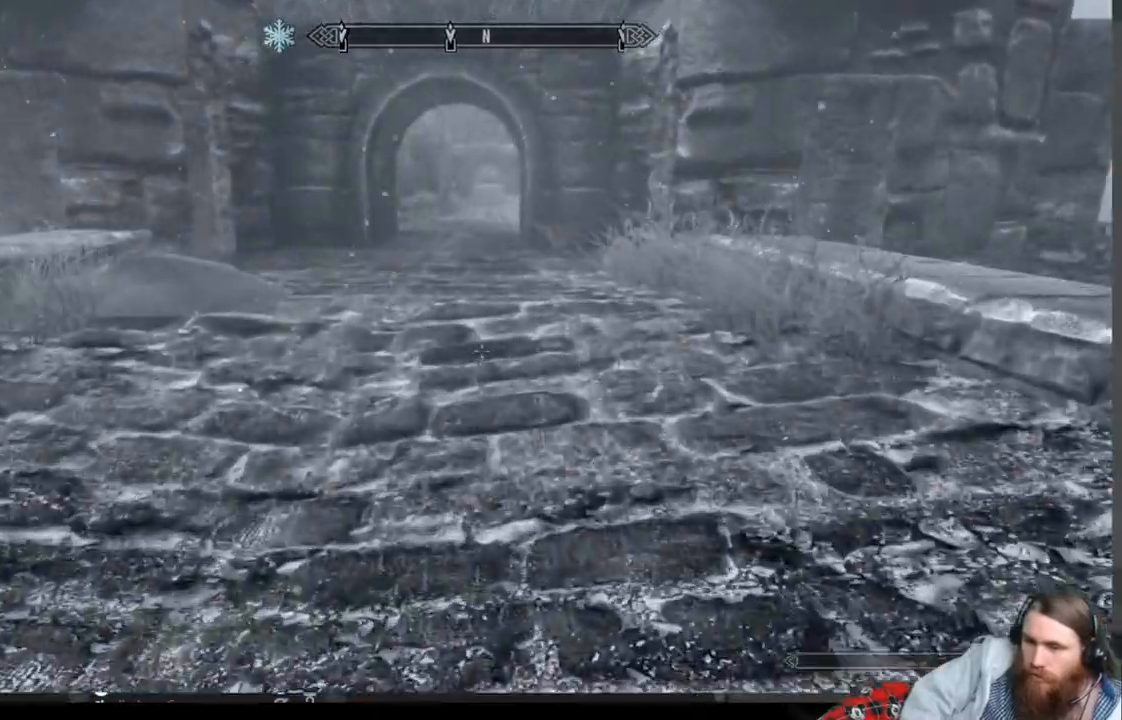
{"buttons": [], "left_stick": "up", "right_stick": "center", "events": []}
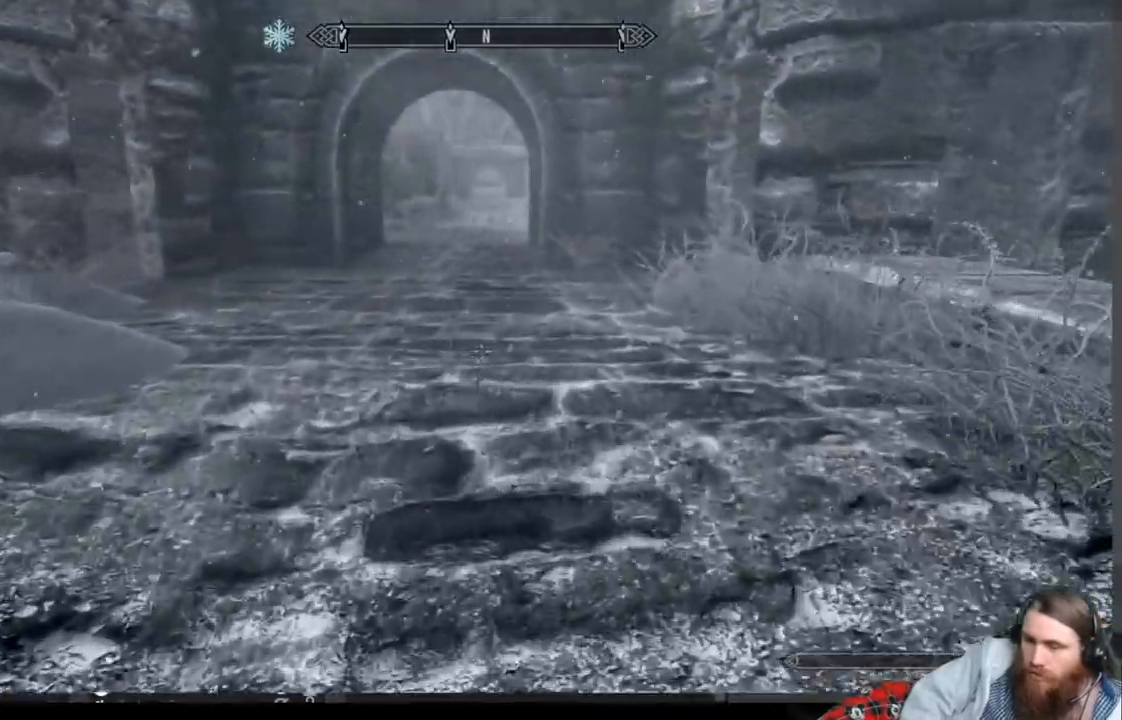
{"buttons": [], "left_stick": "up", "right_stick": "center", "events": []}
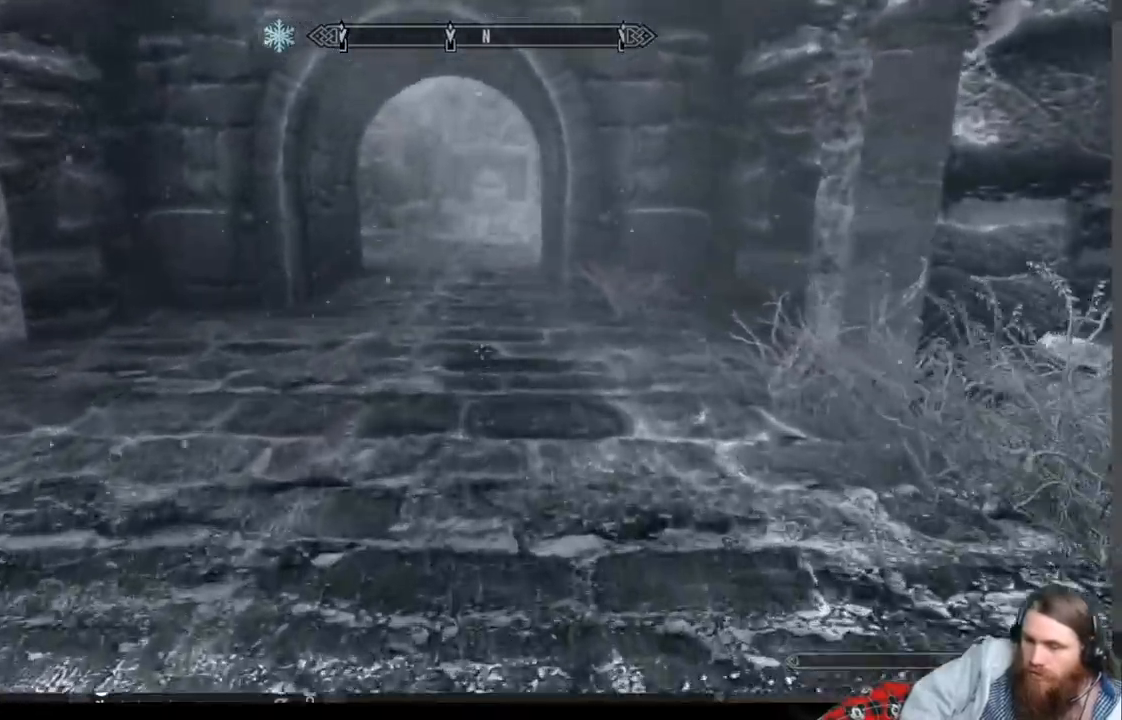
{"buttons": [], "left_stick": "up", "right_stick": "center", "events": []}
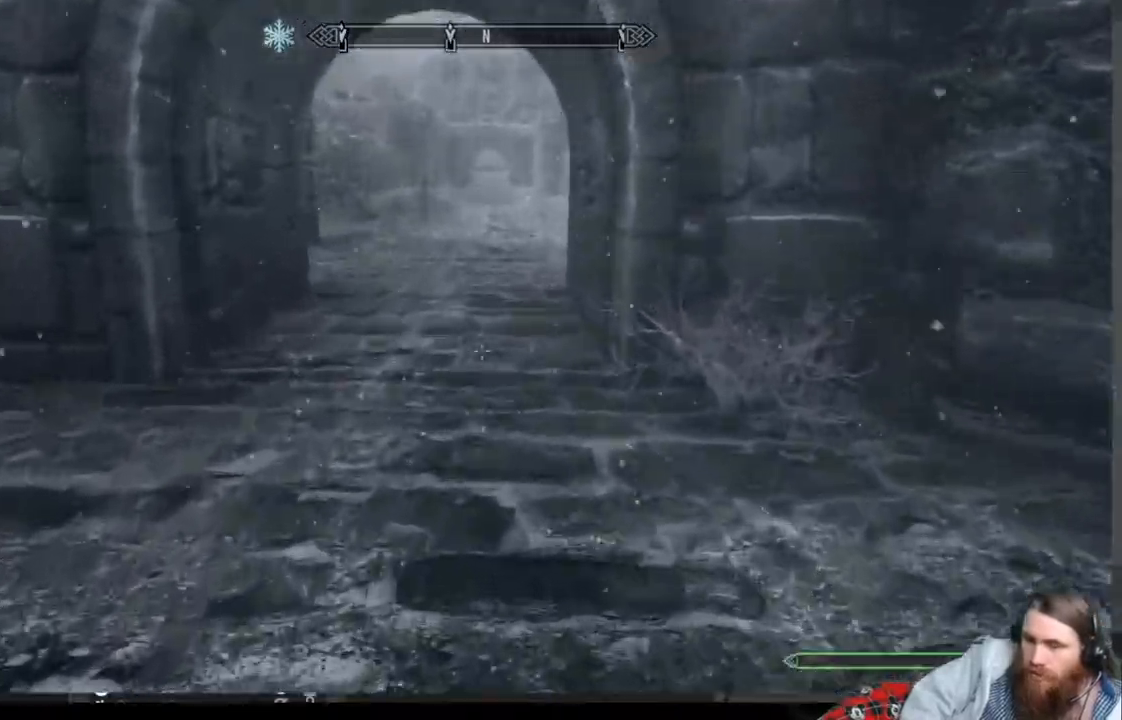
{"buttons": [], "left_stick": "up", "right_stick": "center", "events": []}
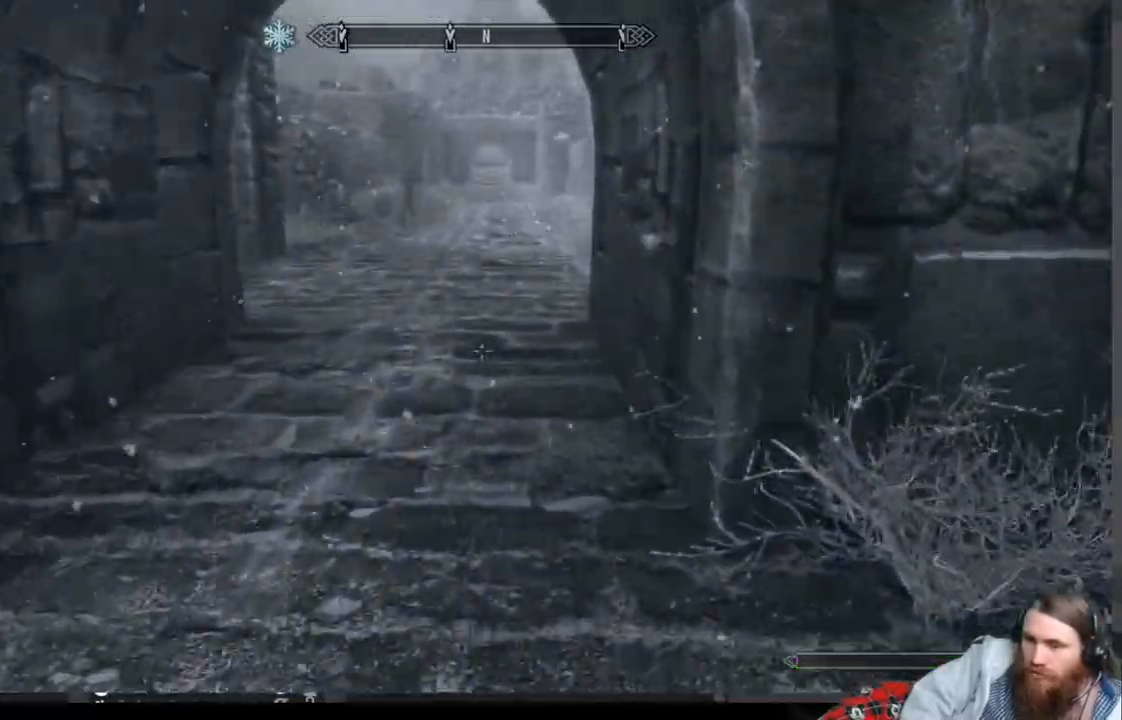
{"buttons": [], "left_stick": "up", "right_stick": "center", "events": []}
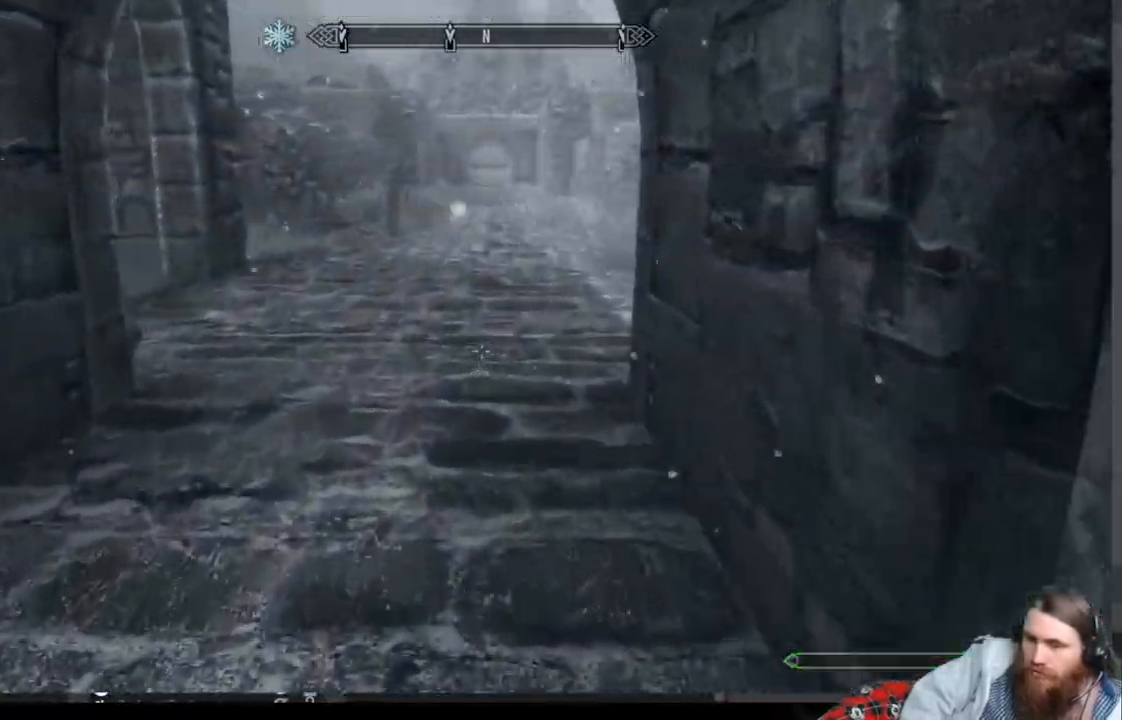
{"buttons": [], "left_stick": "up", "right_stick": "center", "events": []}
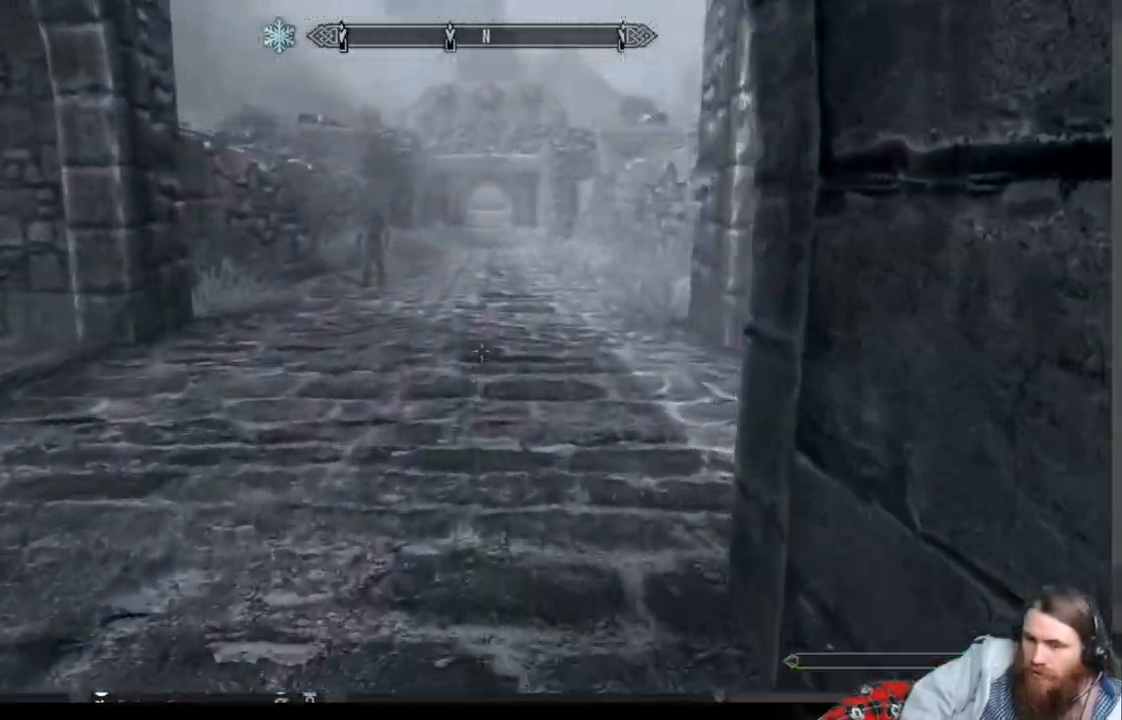
{"buttons": [], "left_stick": "up", "right_stick": "up", "events": [[433, "right_stick", "up"]]}
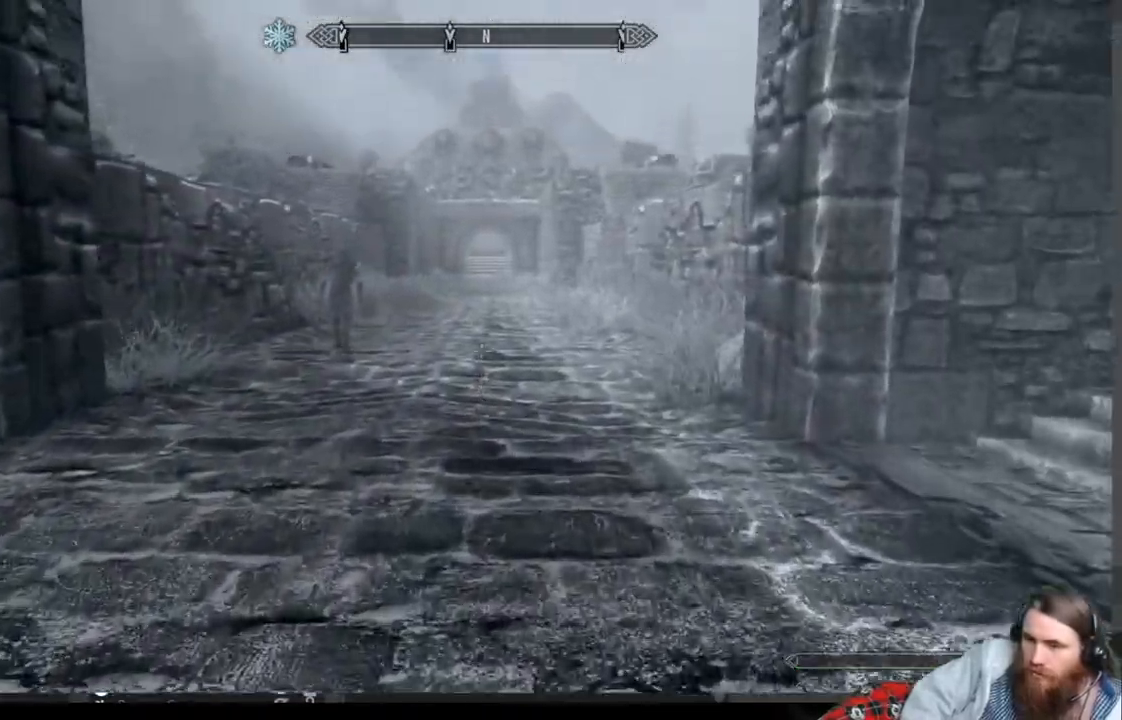
{"buttons": [], "left_stick": "up", "right_stick": "center", "events": [[50, "right_stick", "center"]]}
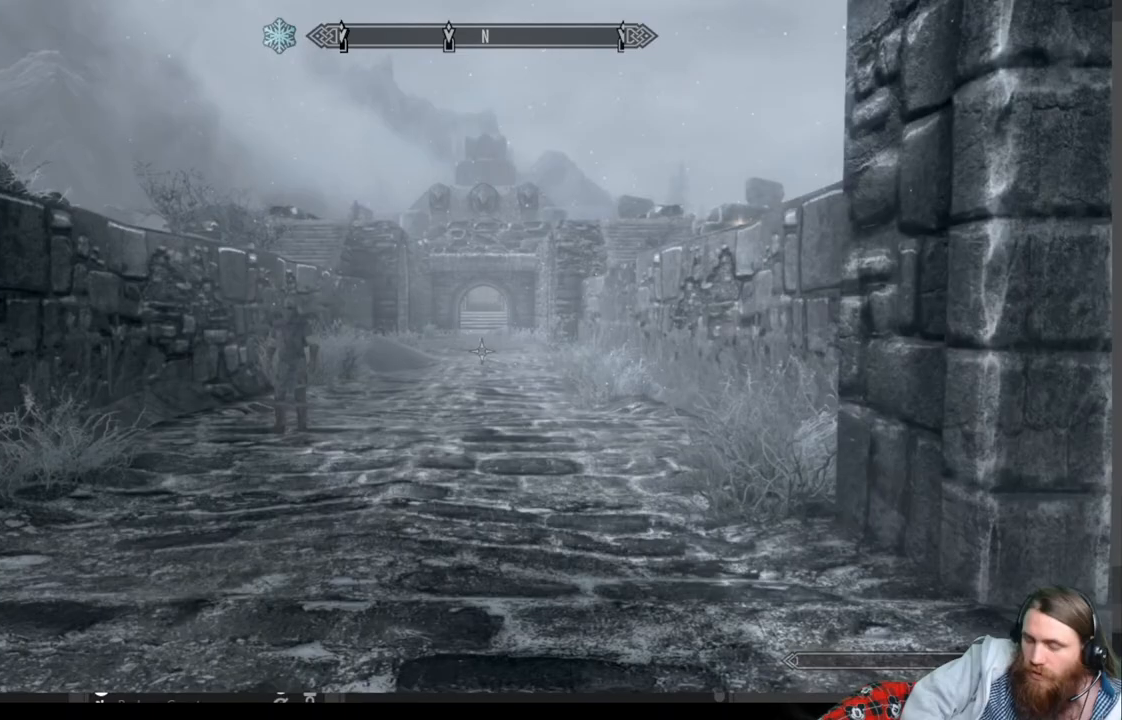
{"buttons": [], "left_stick": "up", "right_stick": "down", "events": [[183, "right_stick", "down-right"], [250, "right_stick", "center"], [433, "right_stick", "down"]]}
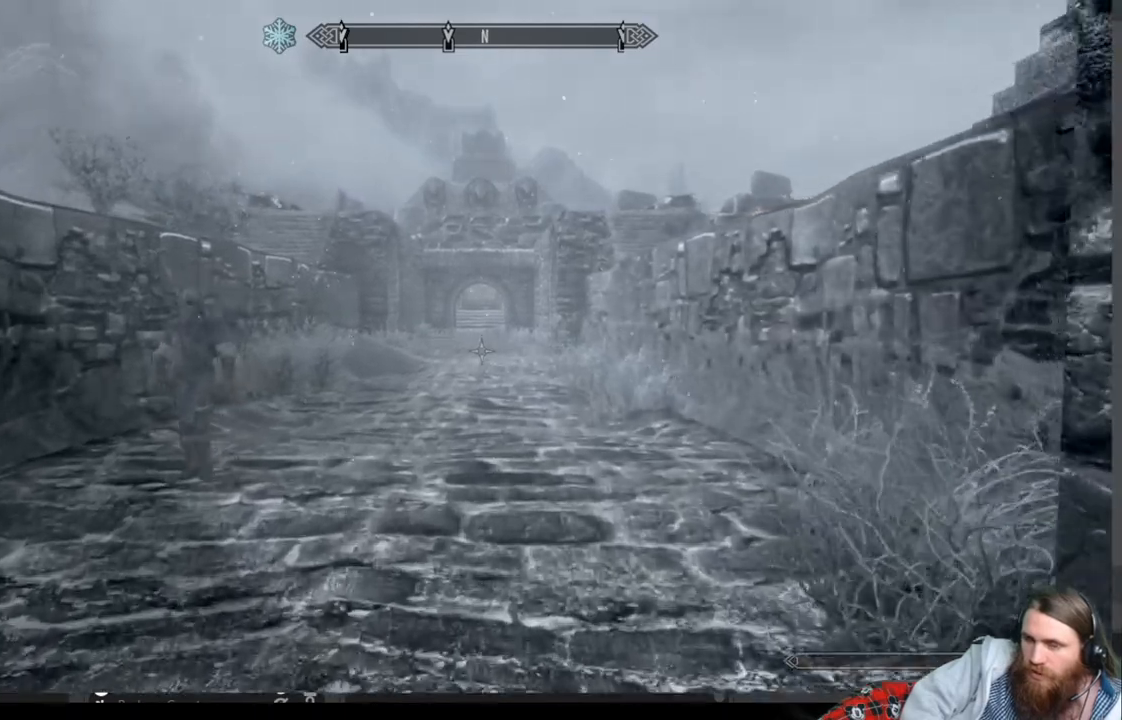
{"buttons": [], "left_stick": "up", "right_stick": "center", "events": [[83, "right_stick", "center"]]}
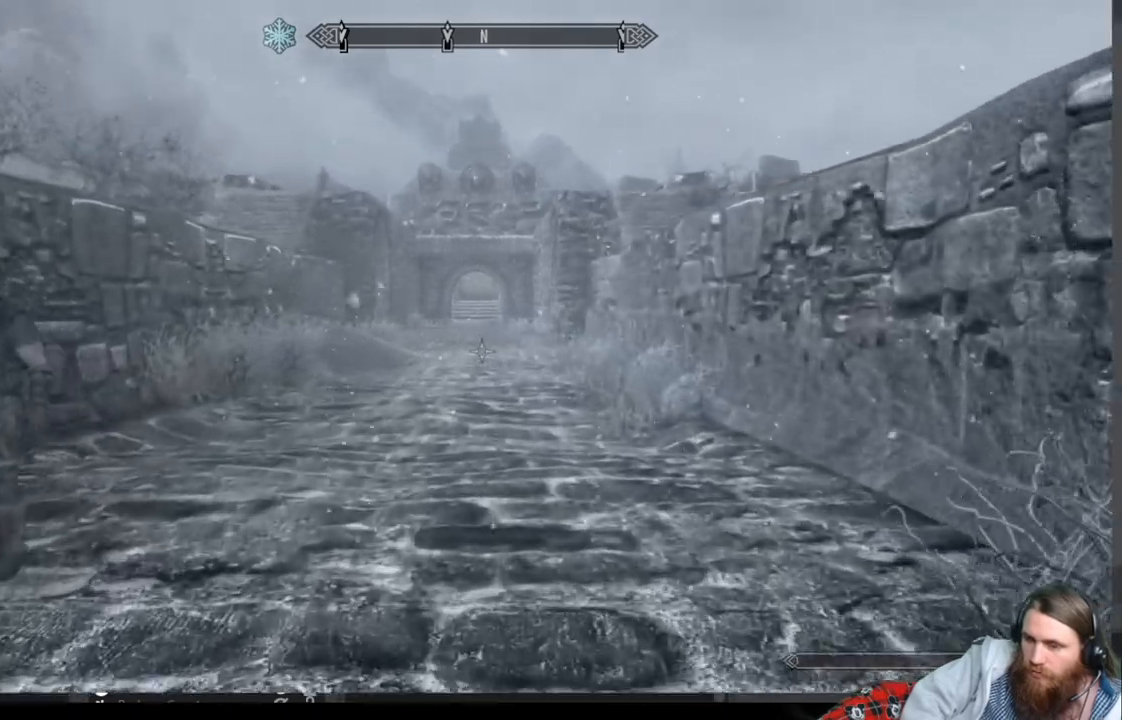
{"buttons": [], "left_stick": "up", "right_stick": "center", "events": []}
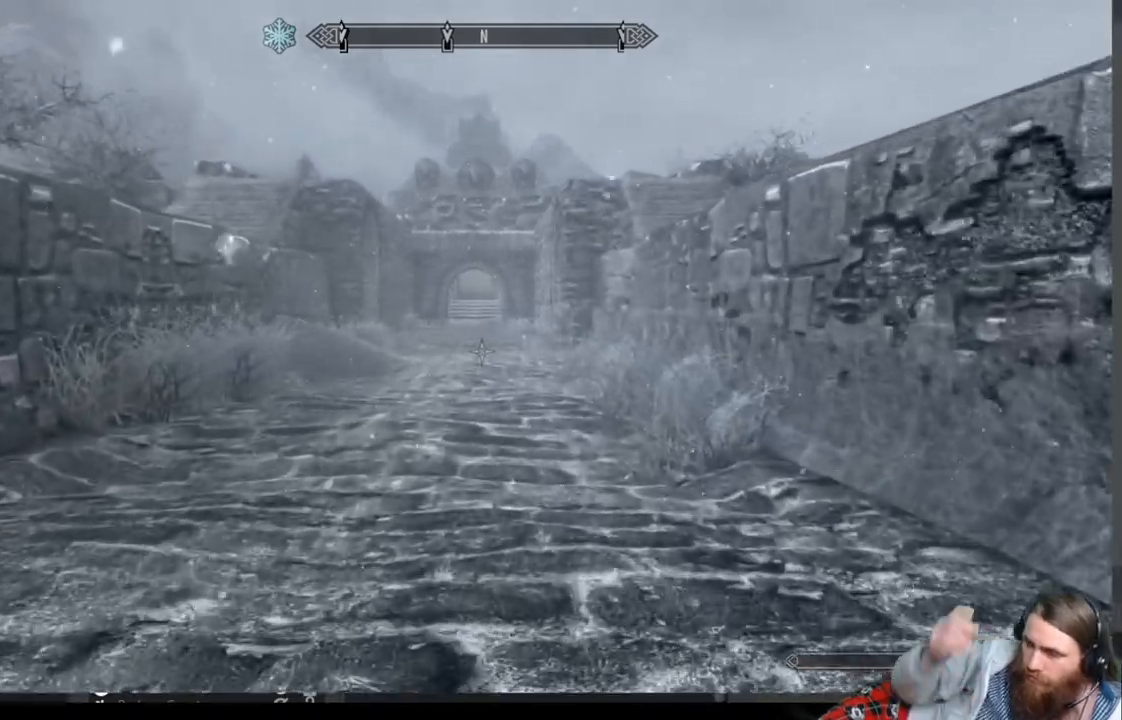
{"buttons": [], "left_stick": "up", "right_stick": "center", "events": []}
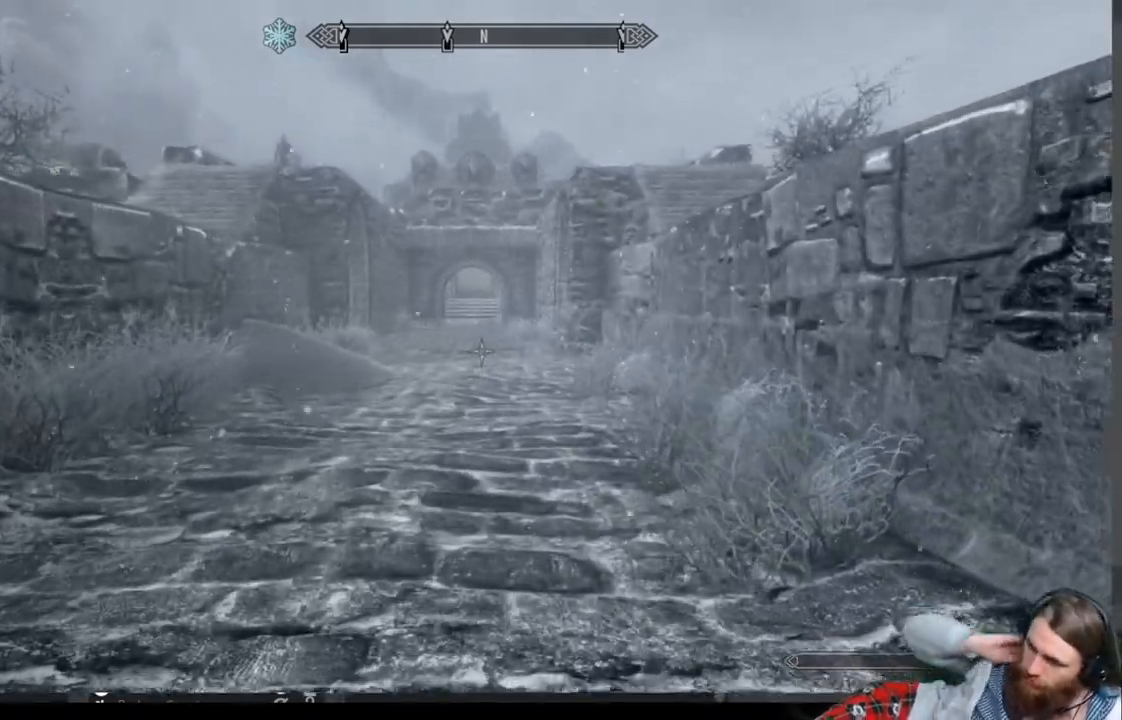
{"buttons": [], "left_stick": "up", "right_stick": "center", "events": []}
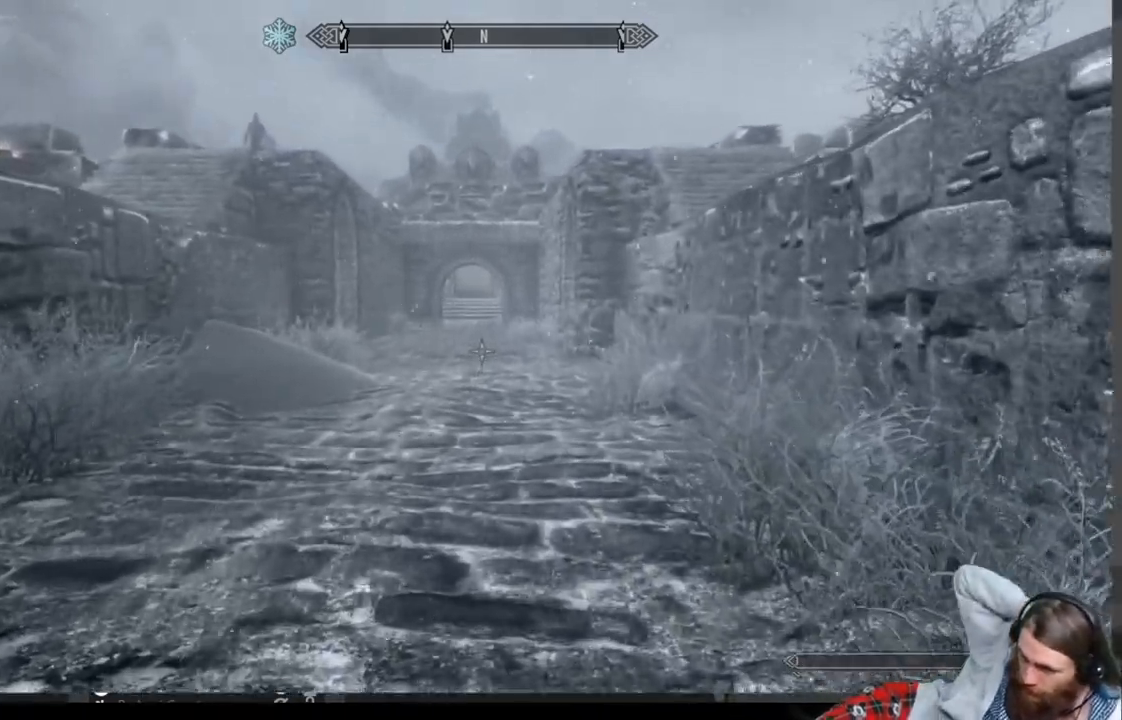
{"buttons": [], "left_stick": "up", "right_stick": "center", "events": []}
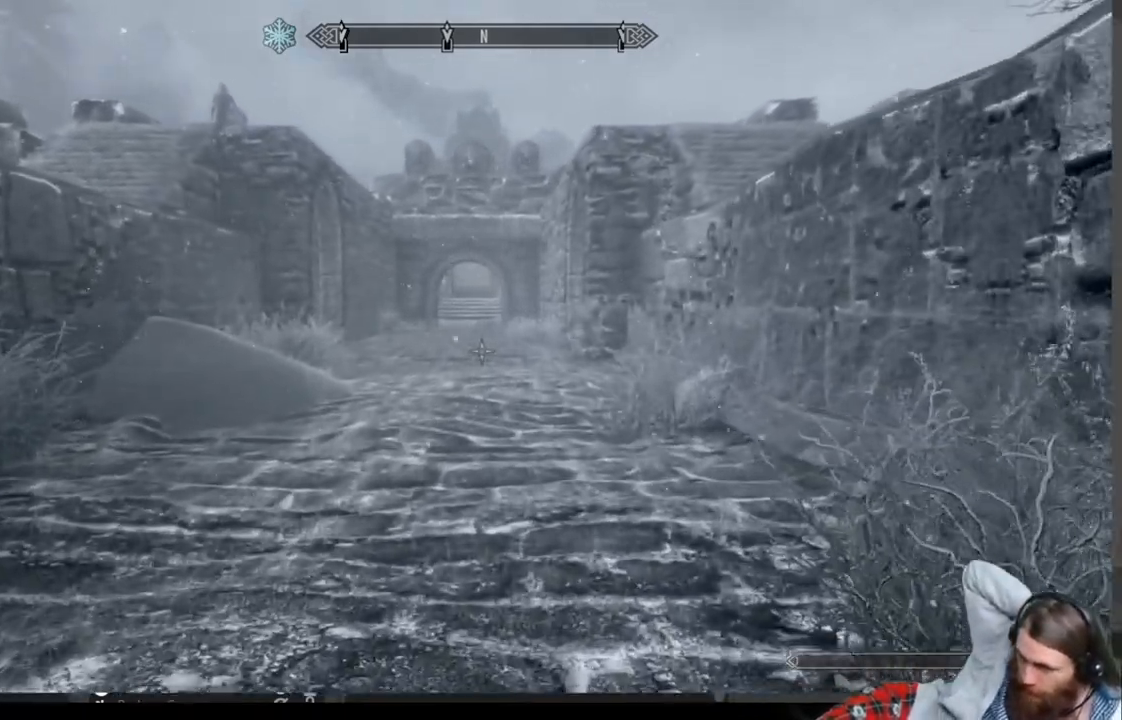
{"buttons": [], "left_stick": "up", "right_stick": "center", "events": []}
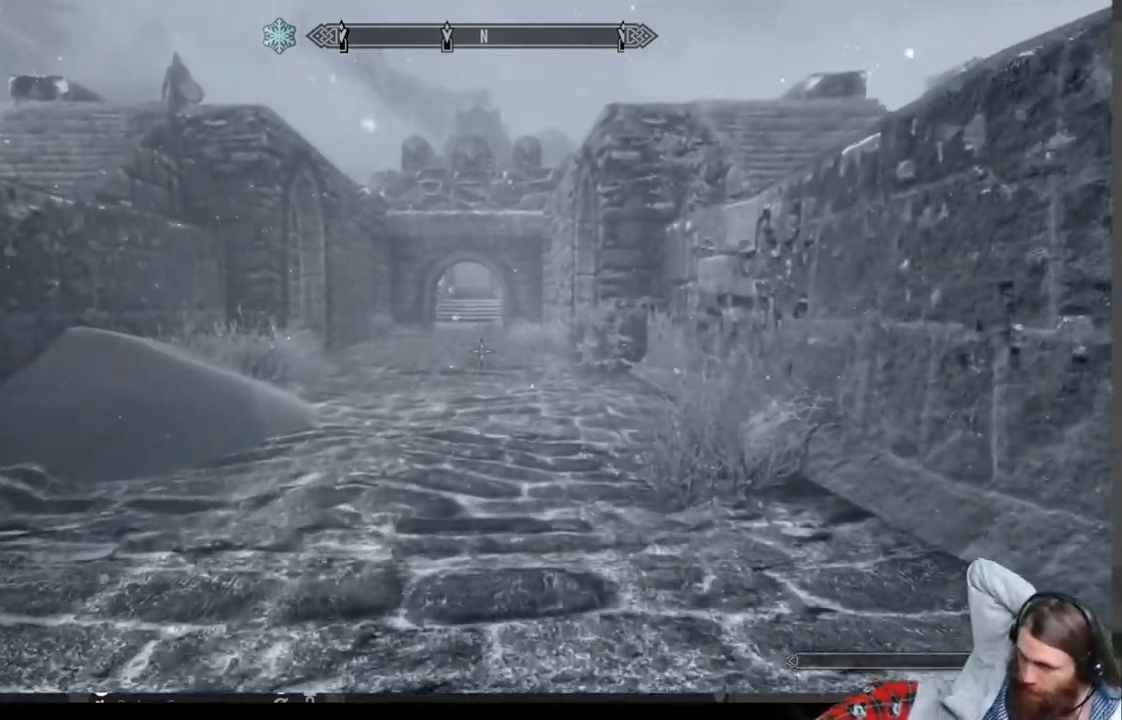
{"buttons": [], "left_stick": "up", "right_stick": "center", "events": []}
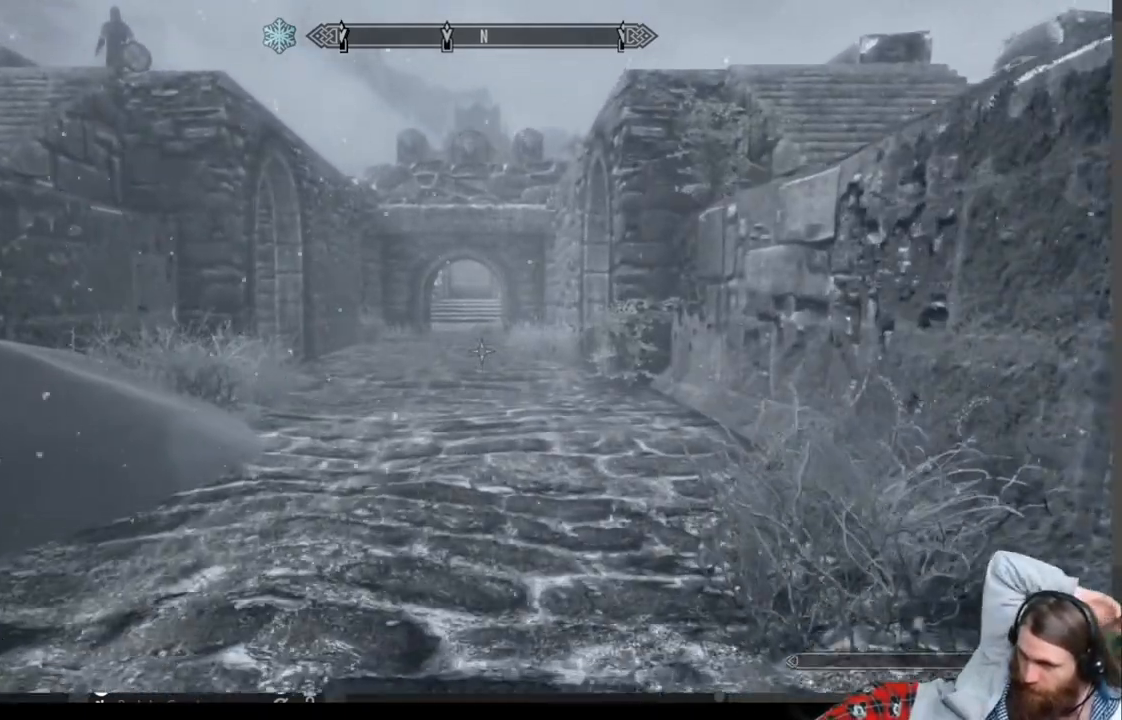
{"buttons": [], "left_stick": "up", "right_stick": "center", "events": []}
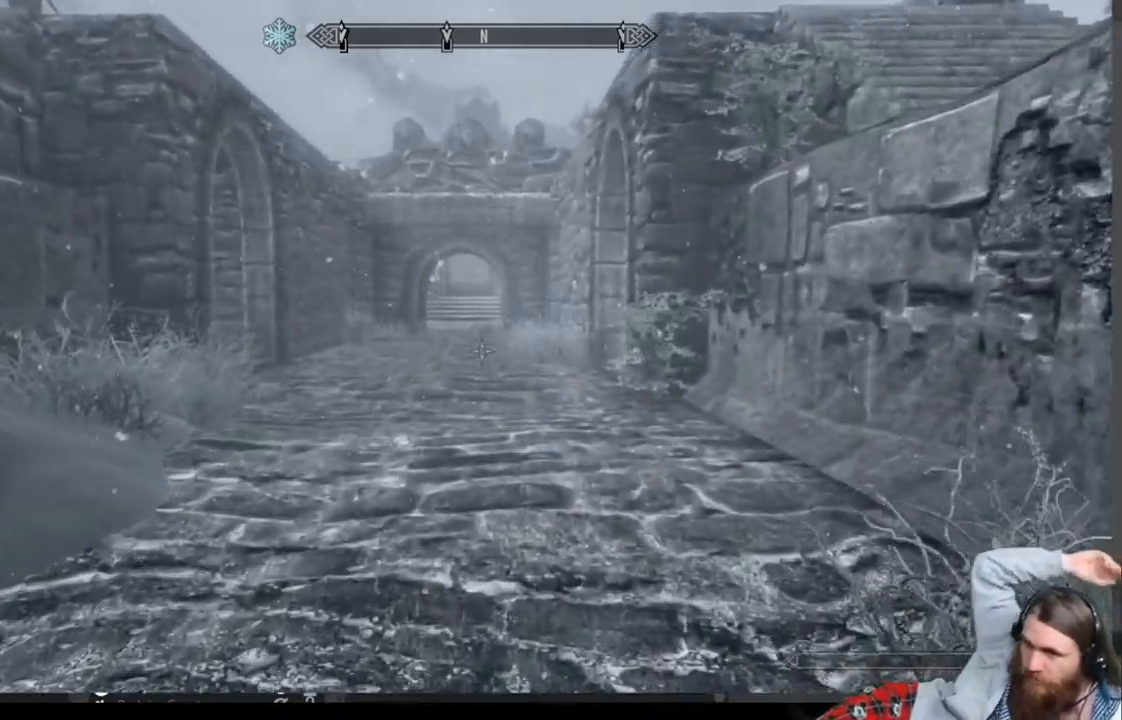
{"buttons": [], "left_stick": "up", "right_stick": "center", "events": []}
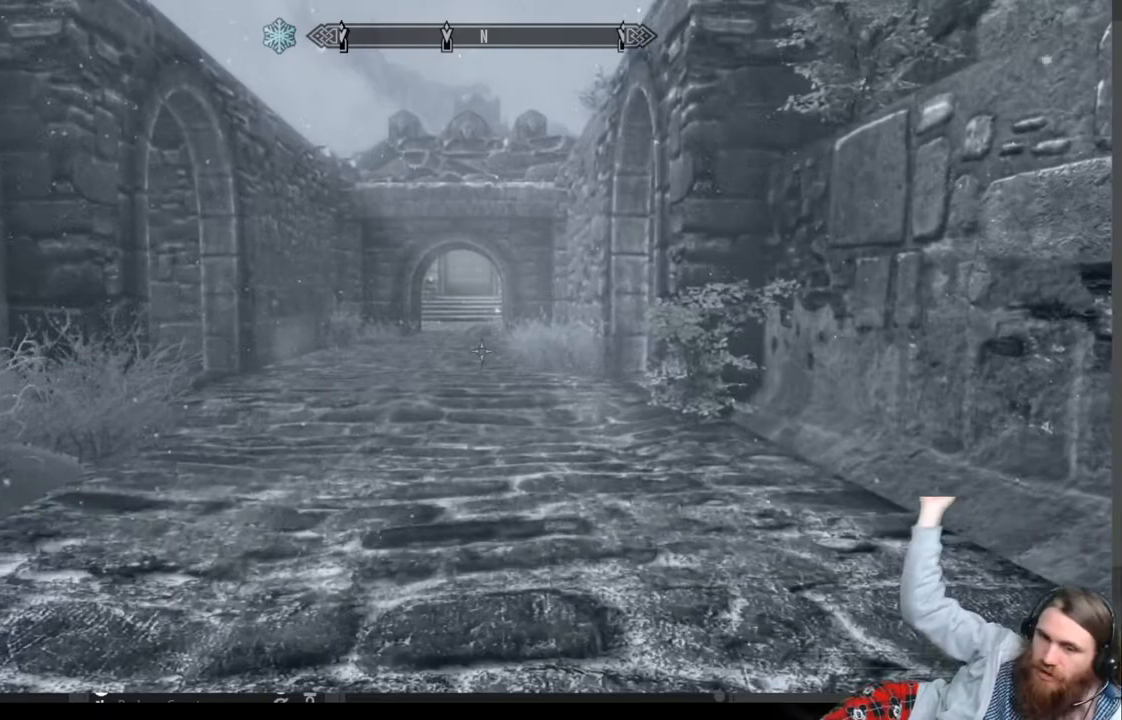
{"buttons": [], "left_stick": "up", "right_stick": "center", "events": []}
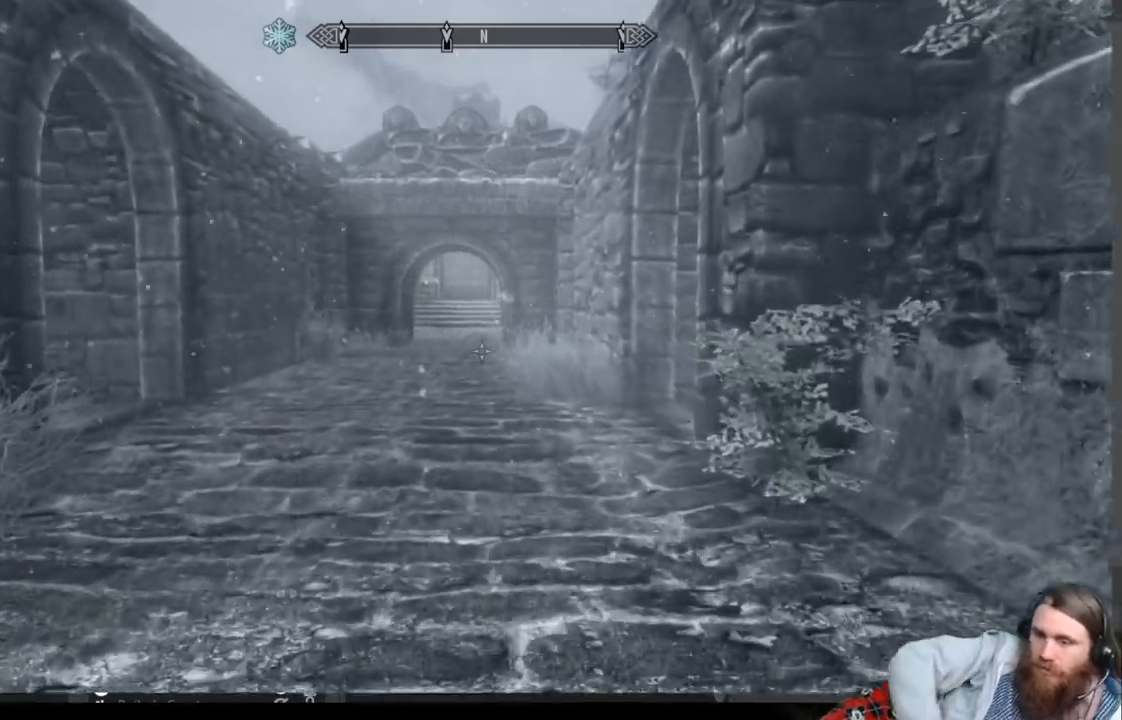
{"buttons": [], "left_stick": "up", "right_stick": "center", "events": []}
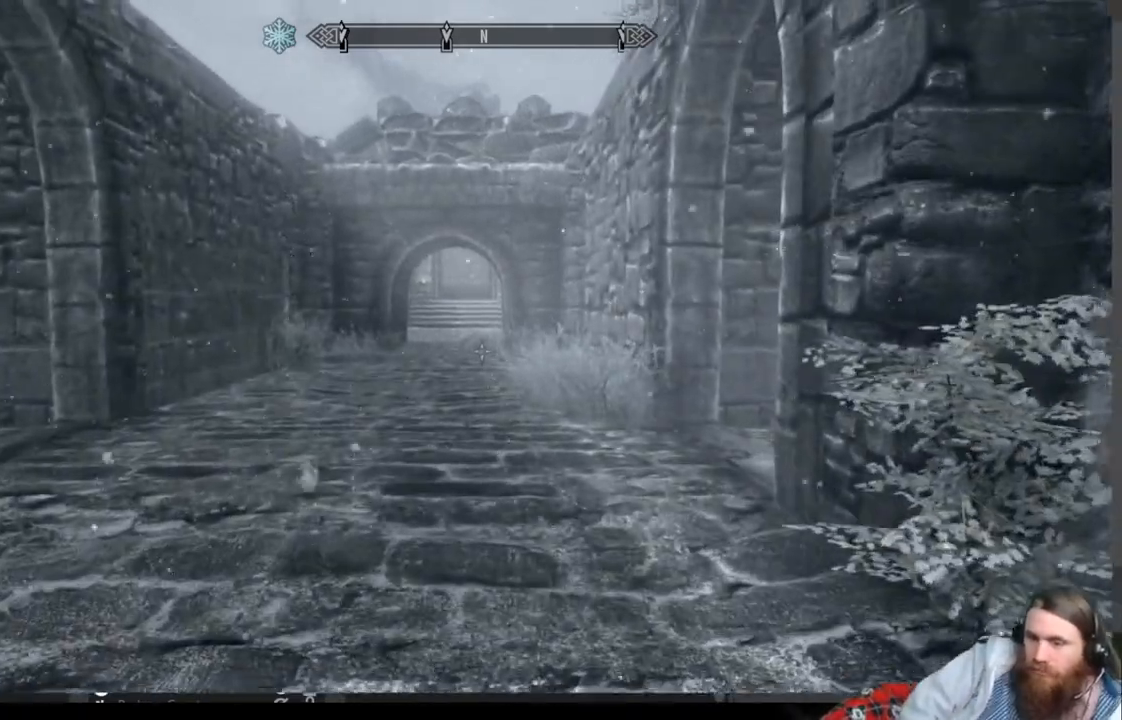
{"buttons": [], "left_stick": "up", "right_stick": "center", "events": []}
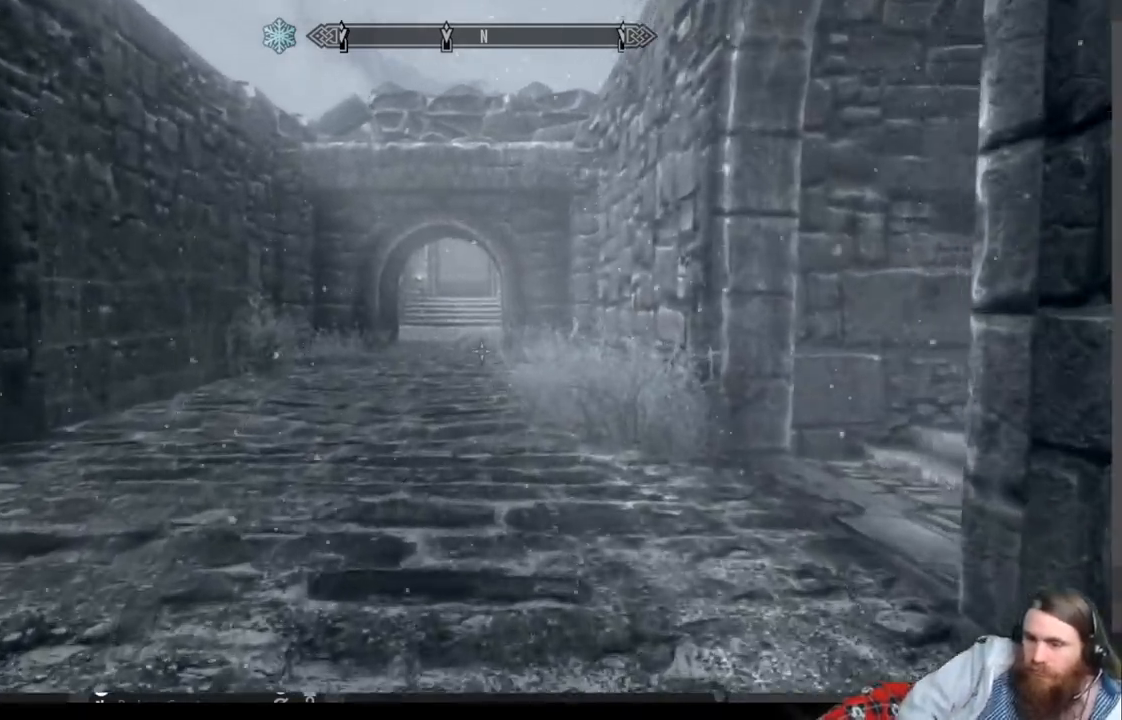
{"buttons": [], "left_stick": "up", "right_stick": "center", "events": []}